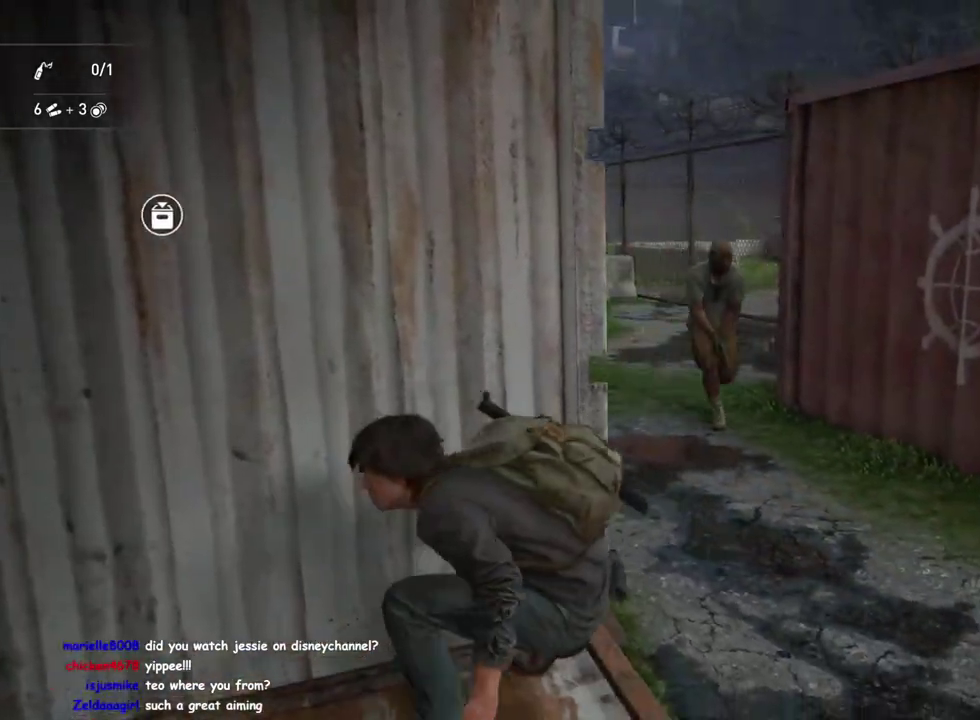
Gameplay with a controller (PlayStation layout); each line is a JSON object with the inputs held at the frame after it. "events" lists button and stick changes between this image and that frame as [ms after this image, input, new state], when the widget could be followed in between. This overlay highlights the sticks when they move; stick clicks (L3 R3) are not distinguishable. Not read: R1.
{"buttons": [], "left_stick": "up-right", "right_stick": "down-right", "events": [[100, "right_stick", "left"], [150, "R2", "up"], [150, "left_stick", "up-right"], [350, "right_stick", "center"], [467, "right_stick", "down-right"]]}
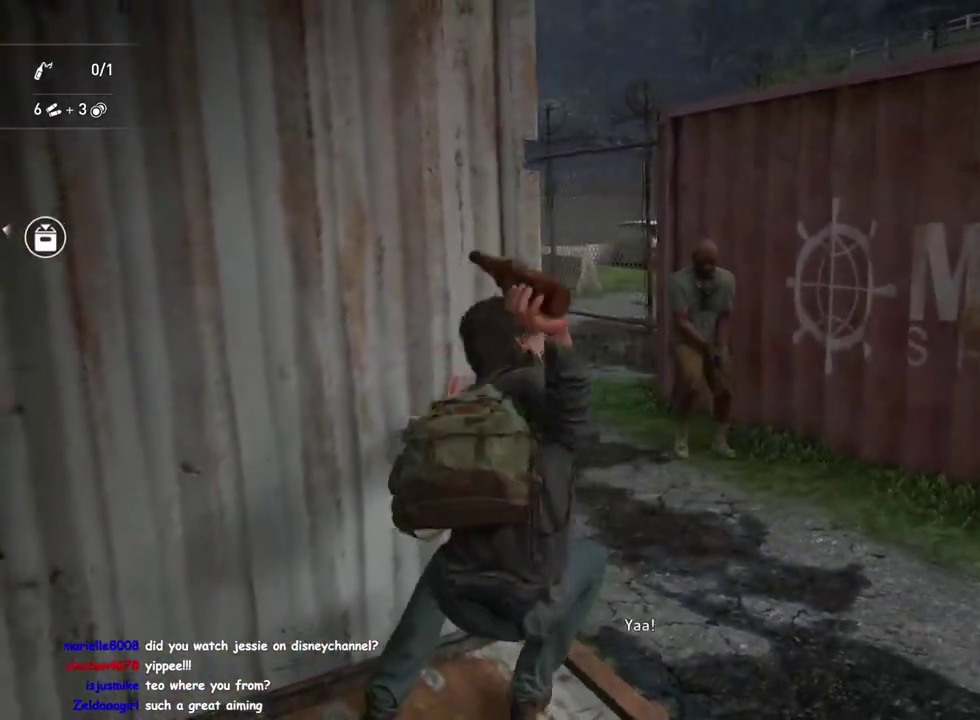
{"buttons": [], "left_stick": "up", "right_stick": "center", "events": [[133, "right_stick", "down"], [283, "TRIANGLE", "down"], [300, "right_stick", "left"], [417, "TRIANGLE", "up"], [417, "left_stick", "up"], [483, "right_stick", "center"]]}
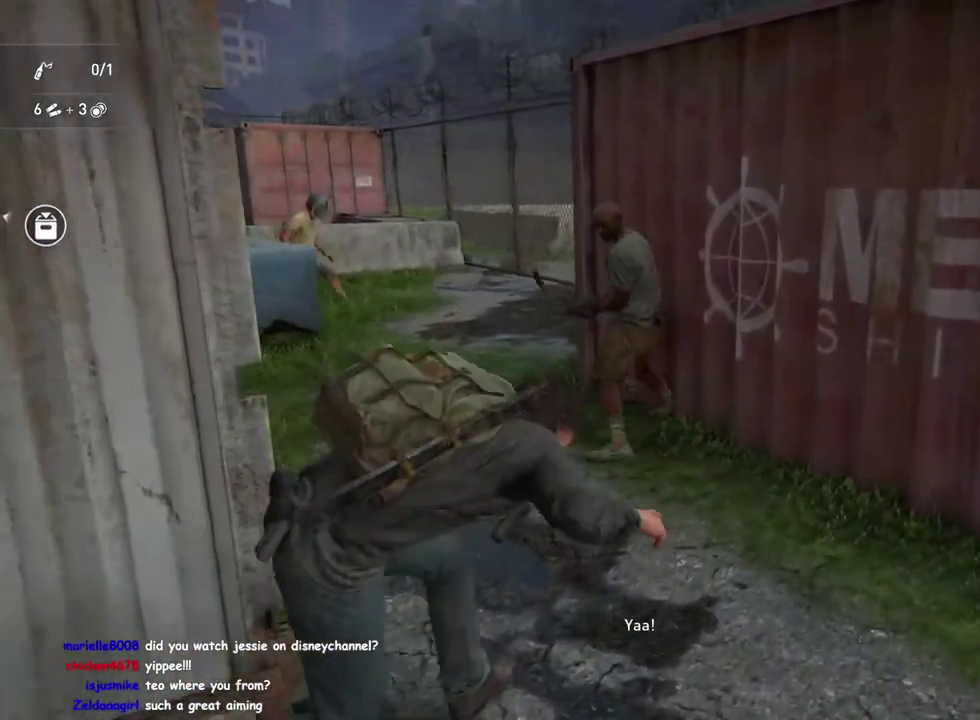
{"buttons": [], "left_stick": "up", "right_stick": "center", "events": [[117, "SQUARE", "down"], [283, "SQUARE", "up"]]}
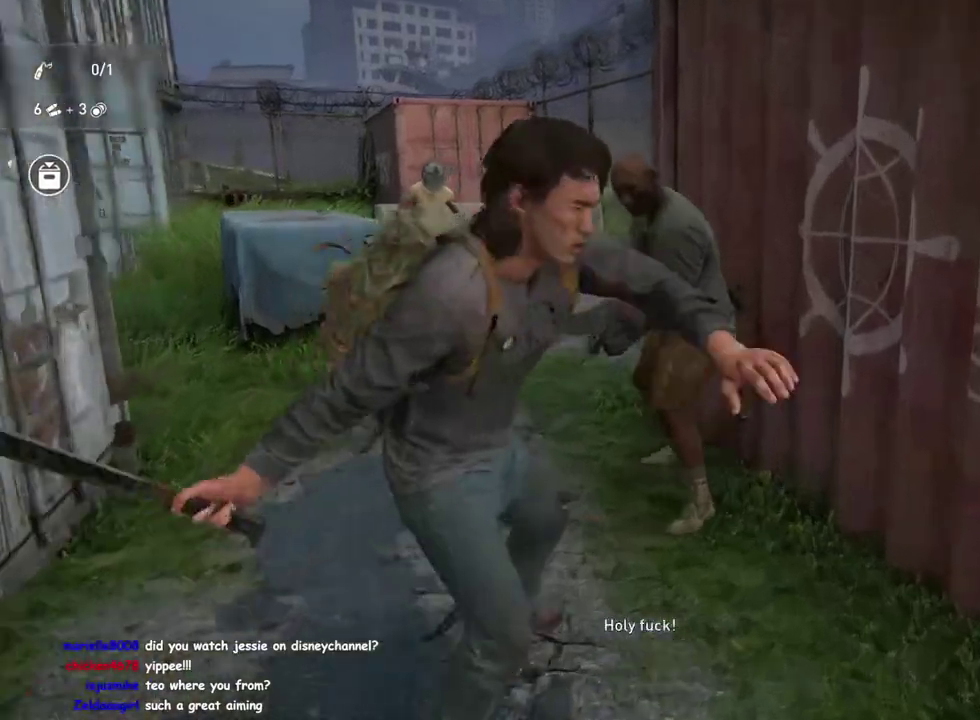
{"buttons": [], "left_stick": "down", "right_stick": "center", "events": [[33, "left_stick", "up-right"], [100, "left_stick", "center"], [217, "left_stick", "down"], [367, "DPAD_RIGHT", "down"], [483, "DPAD_RIGHT", "up"]]}
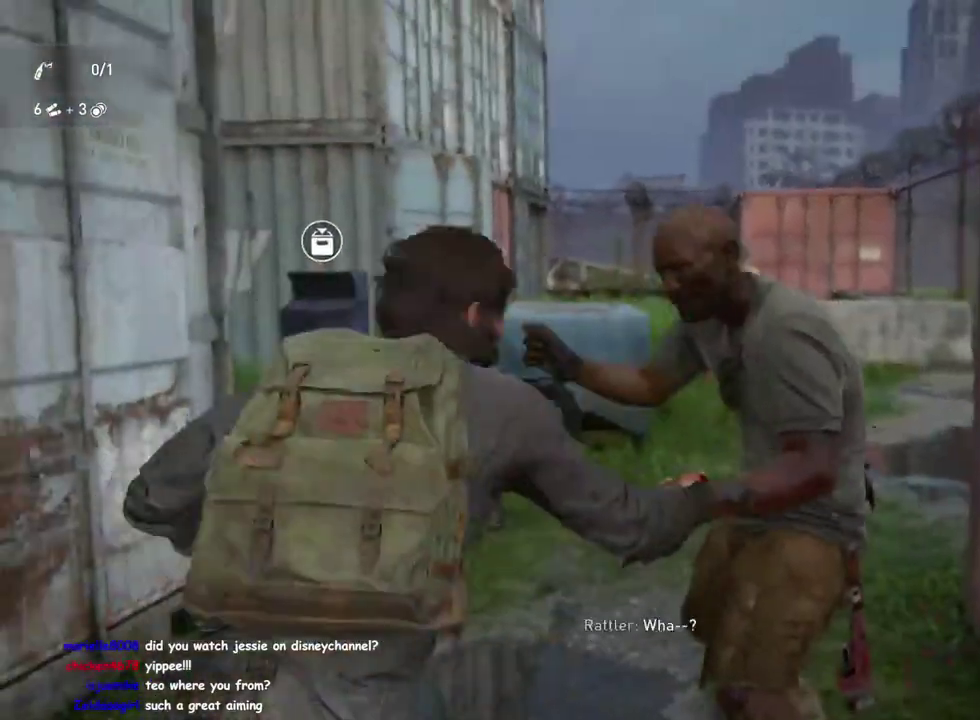
{"buttons": ["L1"], "left_stick": "down", "right_stick": "down", "events": [[333, "L1", "down"], [333, "right_stick", "down-right"], [467, "right_stick", "down"]]}
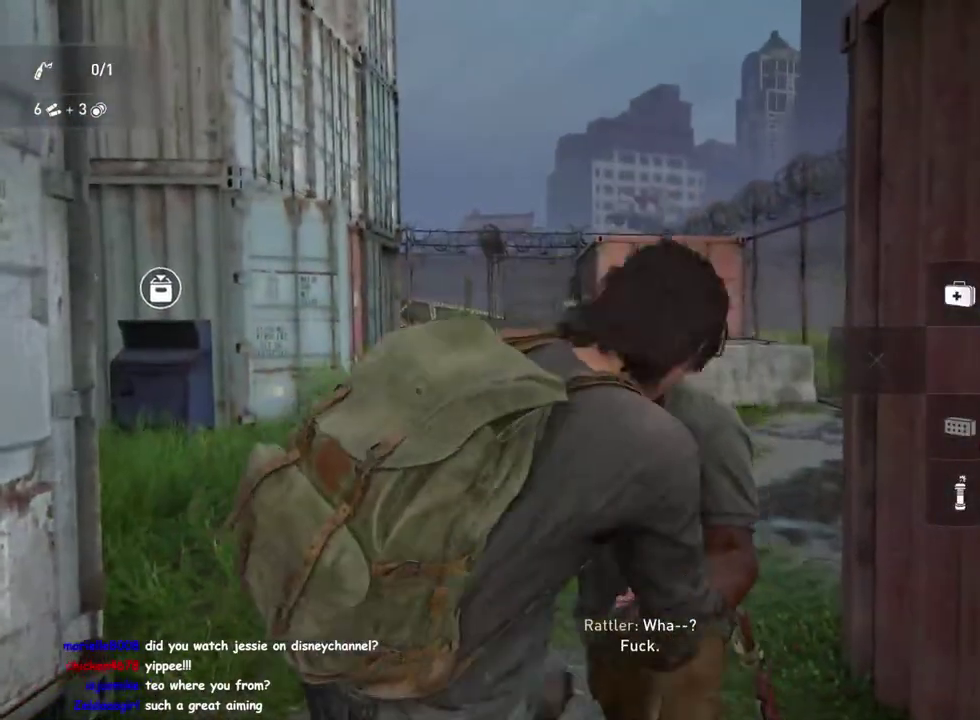
{"buttons": ["L2"], "left_stick": "down", "right_stick": "down", "events": [[117, "right_stick", "center"], [383, "right_stick", "down"], [483, "L1", "up"], [483, "L2", "down"]]}
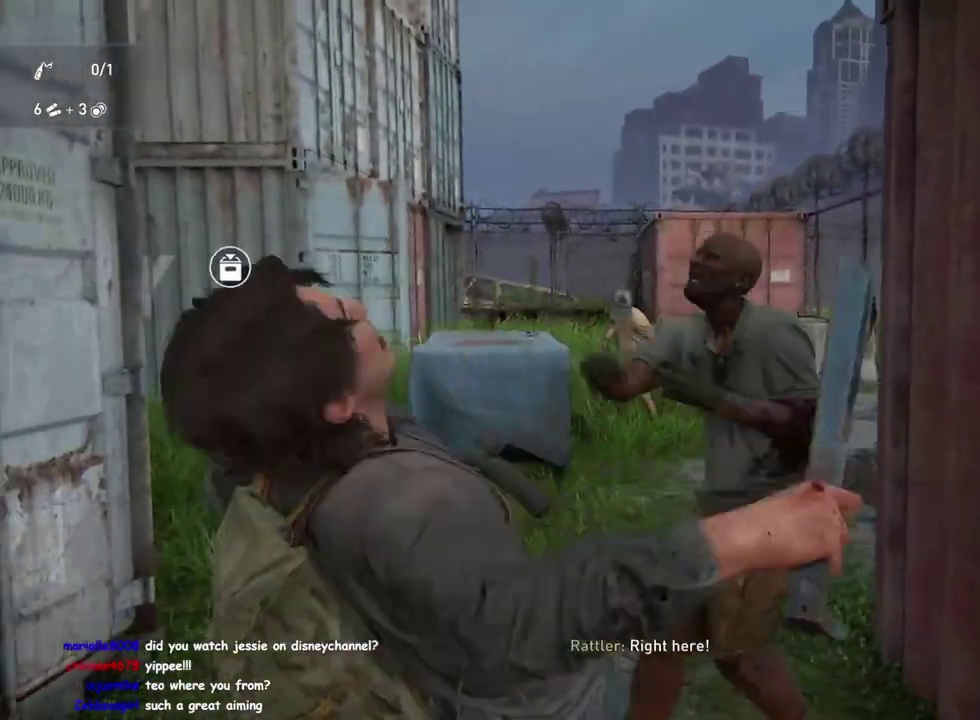
{"buttons": ["L2"], "left_stick": "center", "right_stick": "center", "events": [[67, "right_stick", "down-right"], [267, "right_stick", "down"], [300, "left_stick", "down-right"], [350, "left_stick", "center"], [350, "right_stick", "center"]]}
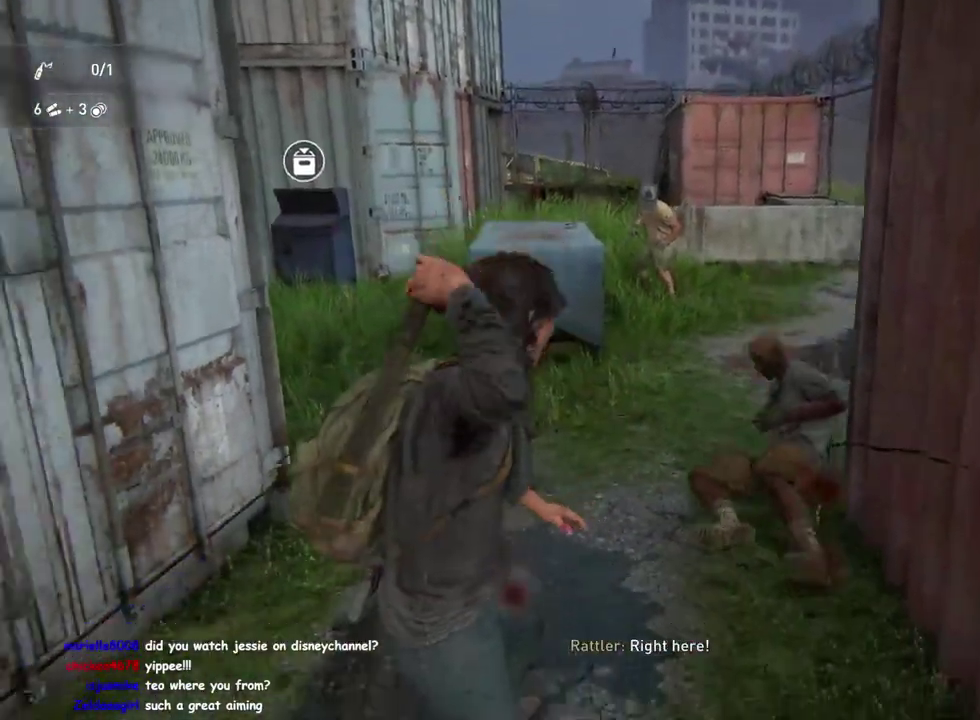
{"buttons": ["L2"], "left_stick": "center", "right_stick": "center", "events": []}
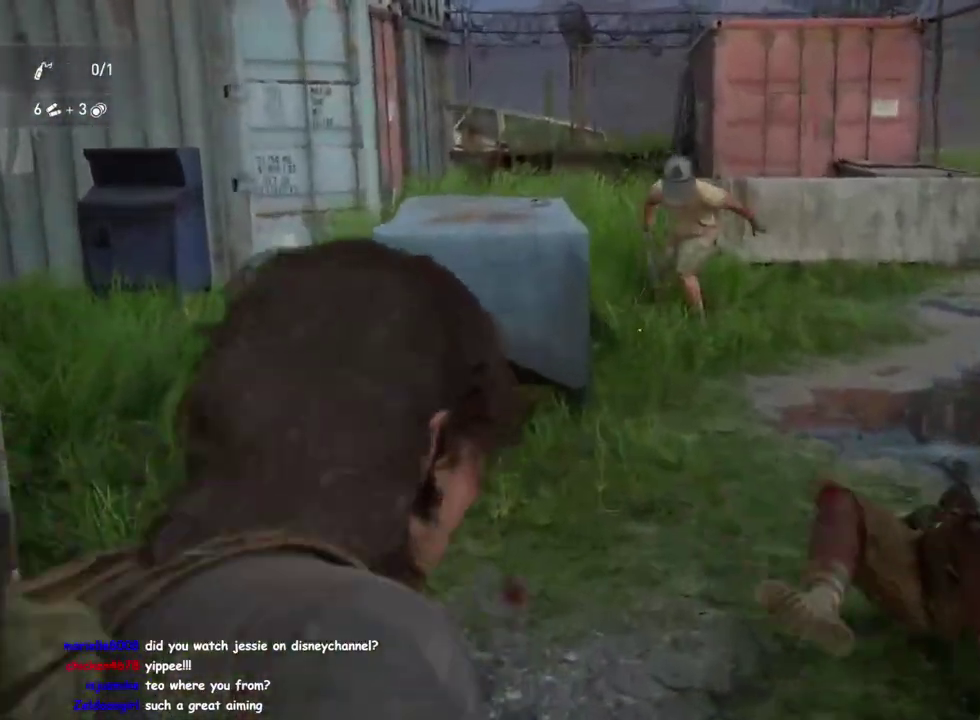
{"buttons": ["L1"], "left_stick": "up-right", "right_stick": "down-left"}
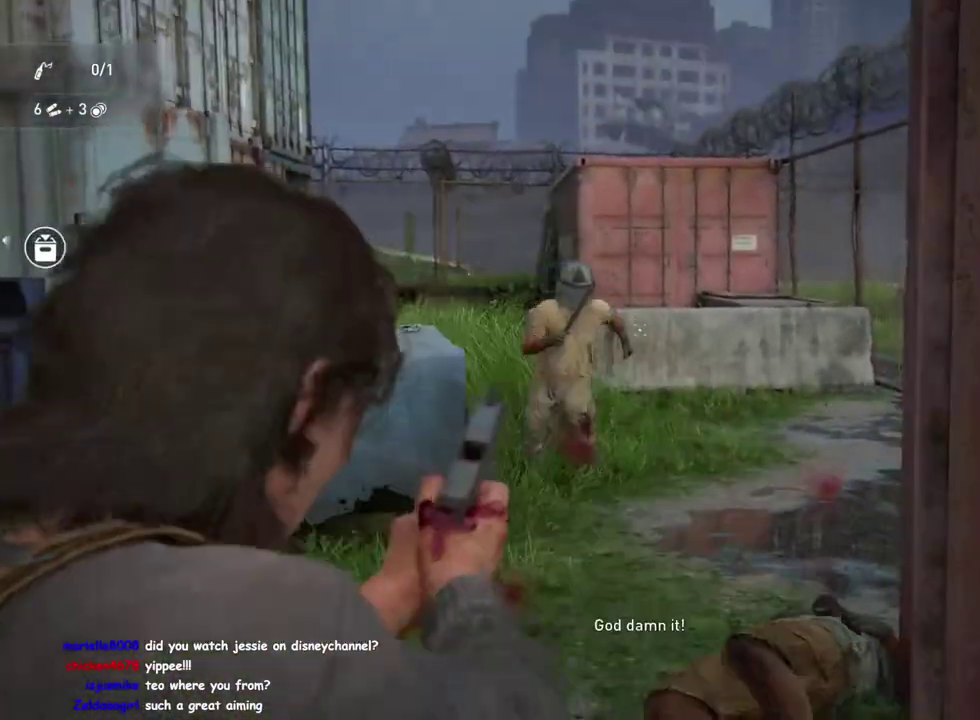
{"buttons": ["L1"], "left_stick": "right", "right_stick": "center", "events": [[83, "right_stick", "left"], [383, "right_stick", "center"], [500, "left_stick", "right"]]}
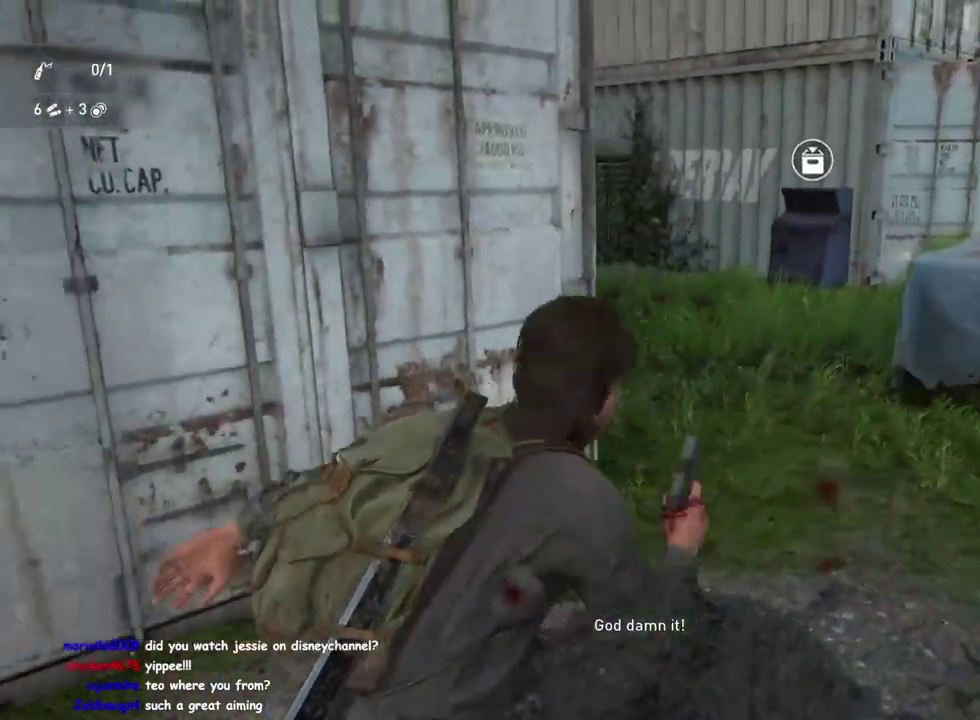
{"buttons": ["L1"], "left_stick": "right", "right_stick": "center", "events": []}
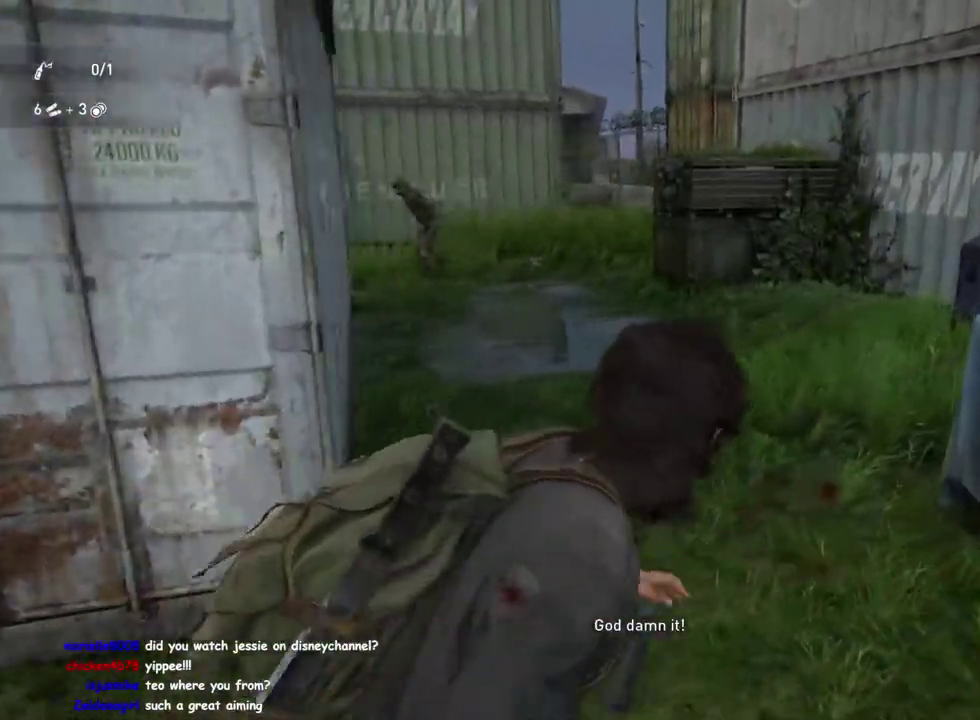
{"buttons": [], "left_stick": "right", "right_stick": "right", "events": [[383, "L1", "up"], [450, "right_stick", "down-right"], [500, "right_stick", "right"]]}
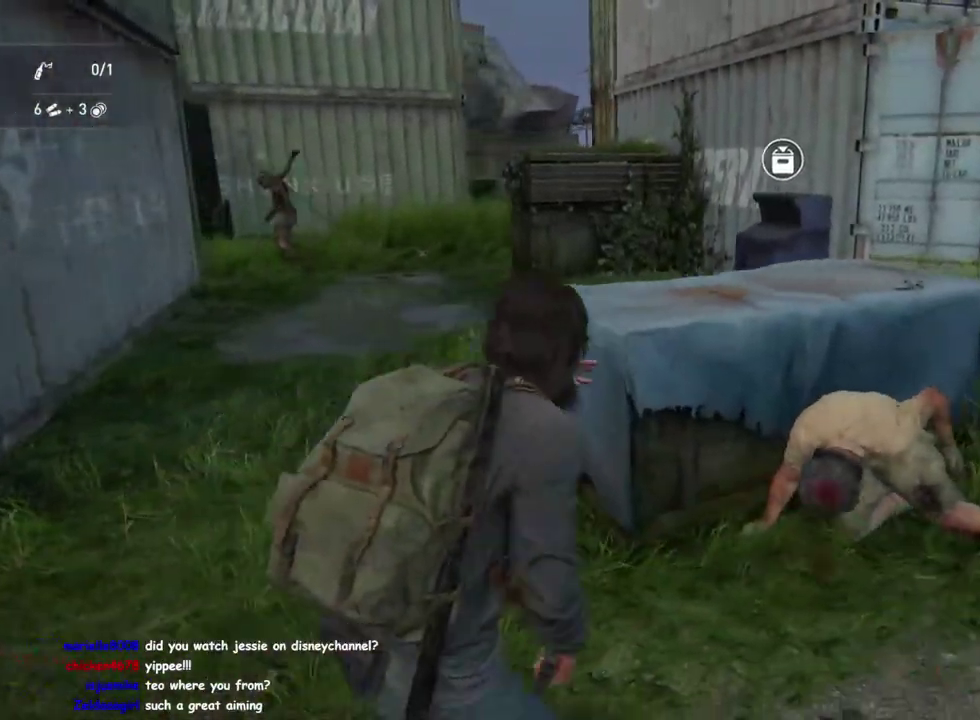
{"buttons": [], "left_stick": "up-left", "right_stick": "center", "events": [[150, "left_stick", "down-left"], [250, "right_stick", "center"], [283, "left_stick", "up"], [500, "left_stick", "up-left"]]}
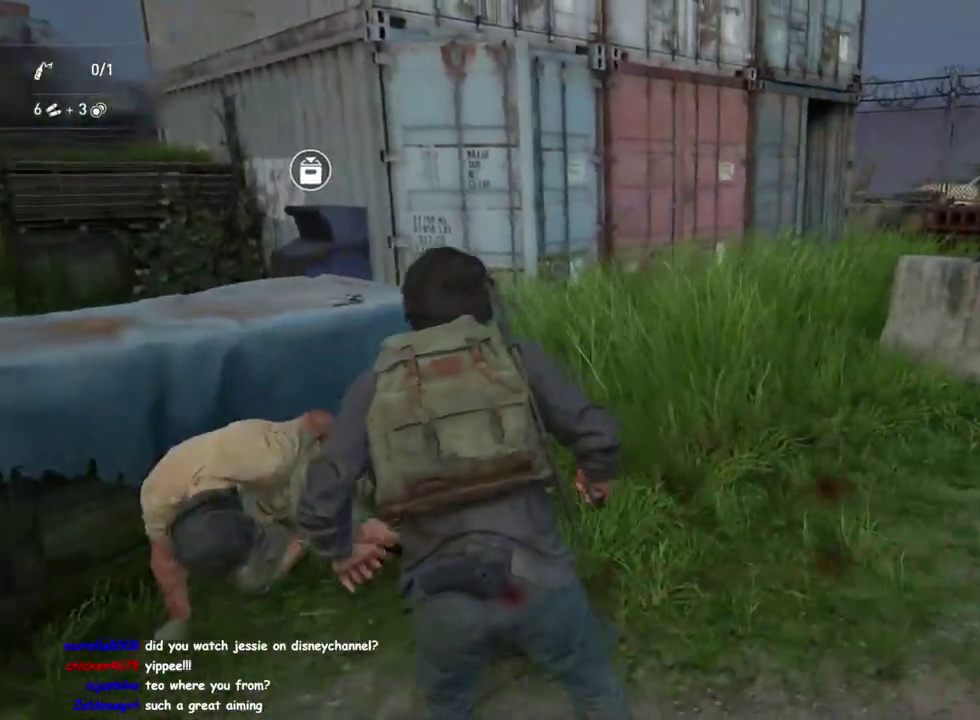
{"buttons": [], "left_stick": "left", "right_stick": "center", "events": [[33, "SQUARE", "down"], [50, "left_stick", "down-right"], [183, "left_stick", "up-left"], [233, "SQUARE", "up"], [250, "left_stick", "left"]]}
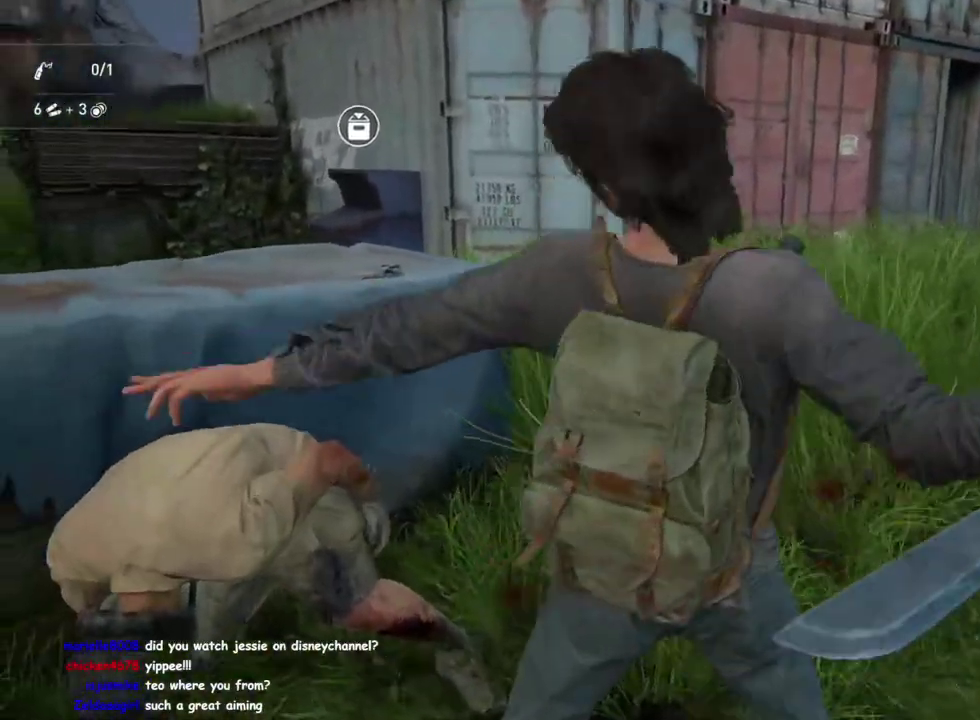
{"buttons": [], "left_stick": "left", "right_stick": "center", "events": [[283, "DPAD_RIGHT", "down"], [350, "DPAD_RIGHT", "up"]]}
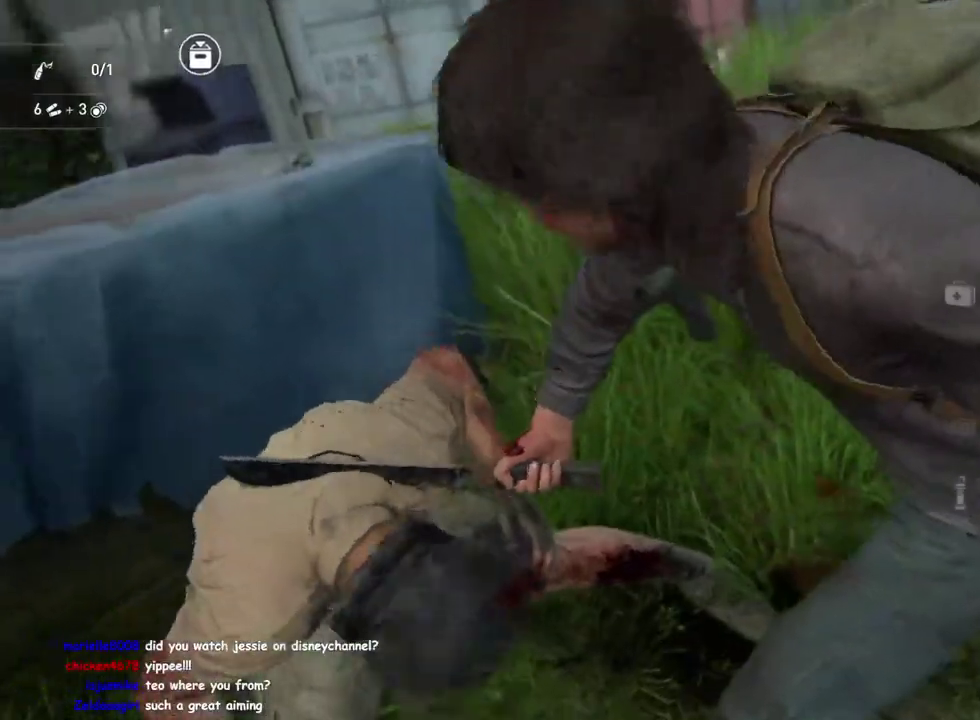
{"buttons": ["L1"], "left_stick": "up-left", "right_stick": "center", "events": [[133, "L1", "down"], [167, "left_stick", "up-left"], [250, "right_stick", "down-left"], [333, "right_stick", "left"], [417, "right_stick", "center"]]}
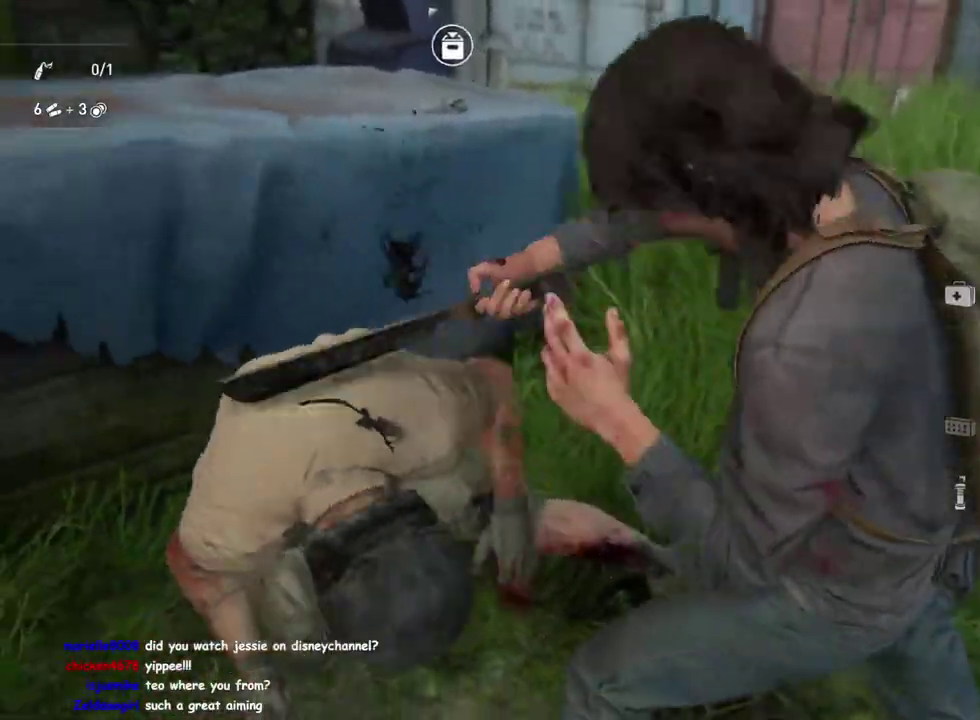
{"buttons": ["L1"], "left_stick": "up-left", "right_stick": "center", "events": []}
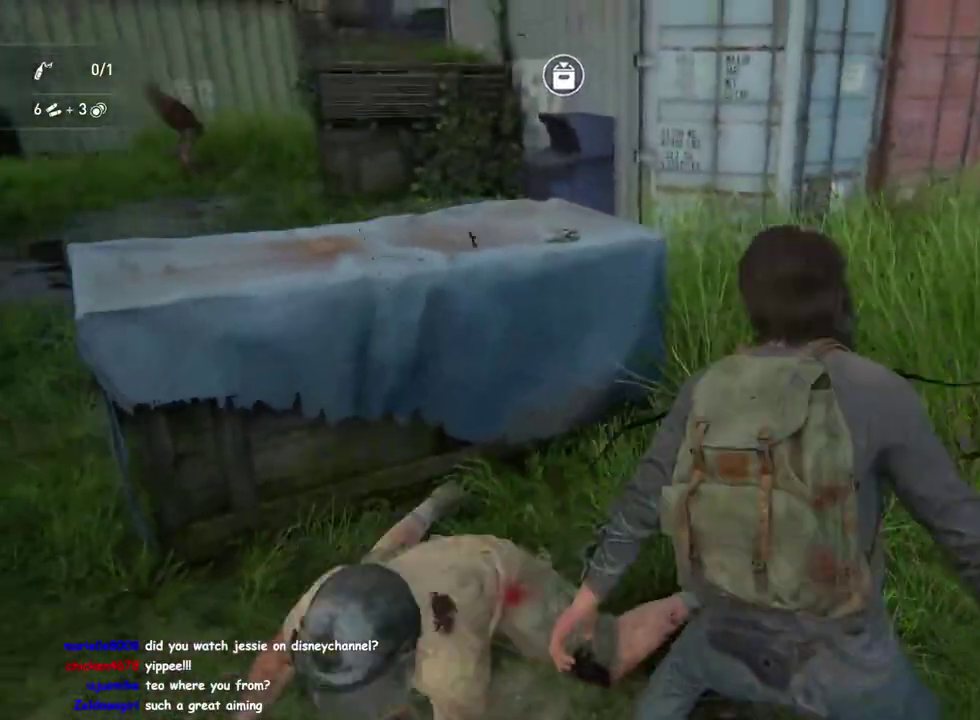
{"buttons": ["L1"], "left_stick": "up-left", "right_stick": "center", "events": [[83, "left_stick", "left"], [117, "TRIANGLE", "down"], [283, "TRIANGLE", "up"], [367, "TRIANGLE", "down"], [483, "TRIANGLE", "up"], [500, "left_stick", "up-left"]]}
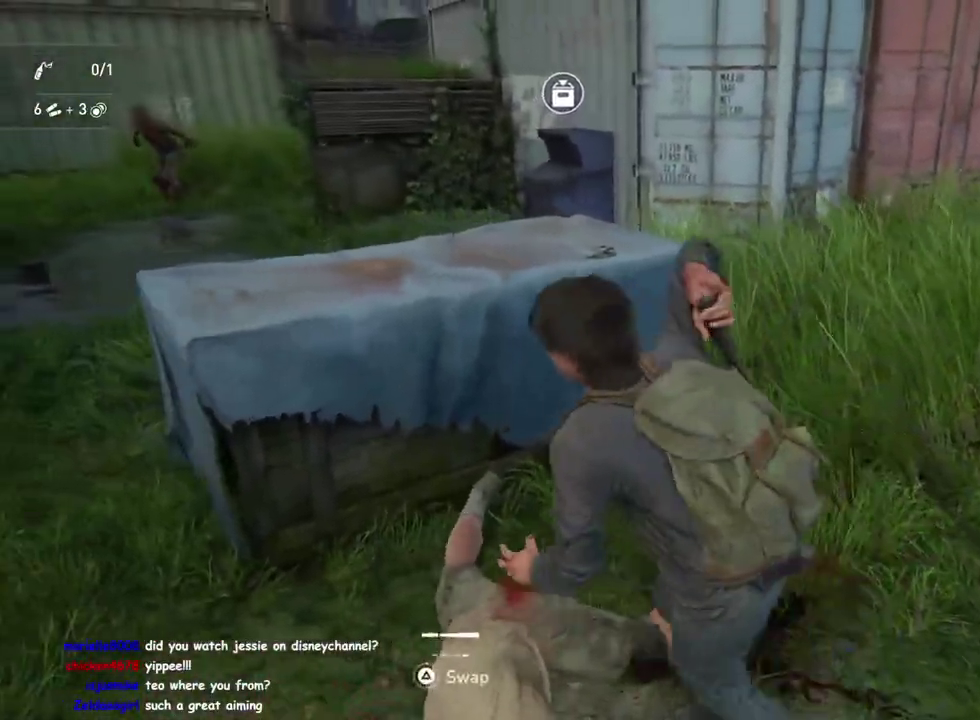
{"buttons": ["L1"], "left_stick": "right", "right_stick": "center", "events": [[67, "TRIANGLE", "down"], [83, "left_stick", "up"], [150, "TRIANGLE", "up"], [267, "TRIANGLE", "down"], [350, "TRIANGLE", "up"], [350, "left_stick", "right"]]}
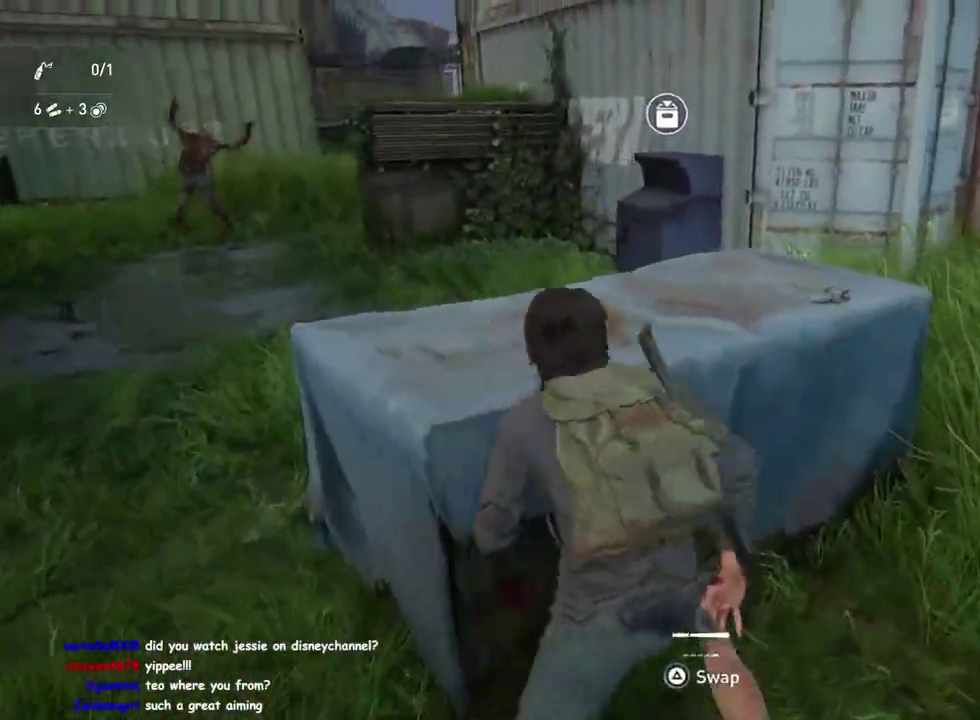
{"buttons": ["L1"], "left_stick": "up-right", "right_stick": "center", "events": [[117, "left_stick", "up-right"], [167, "TRIANGLE", "down"], [267, "TRIANGLE", "up"]]}
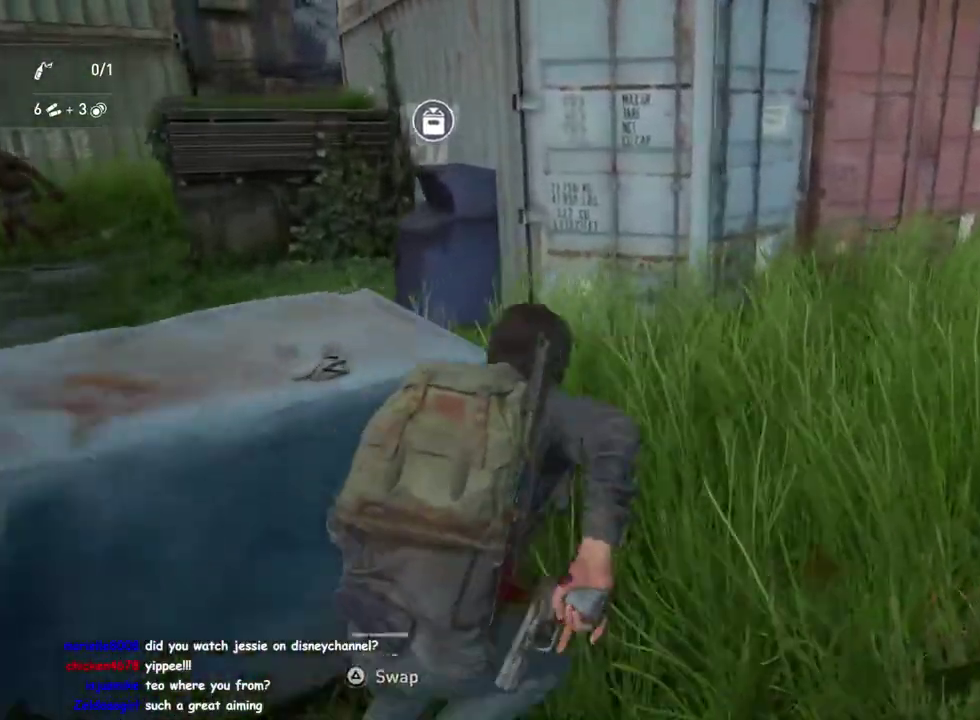
{"buttons": ["L1"], "left_stick": "up-right", "right_stick": "center", "events": [[50, "TRIANGLE", "down"], [117, "right_stick", "left"], [183, "TRIANGLE", "up"], [233, "right_stick", "center"]]}
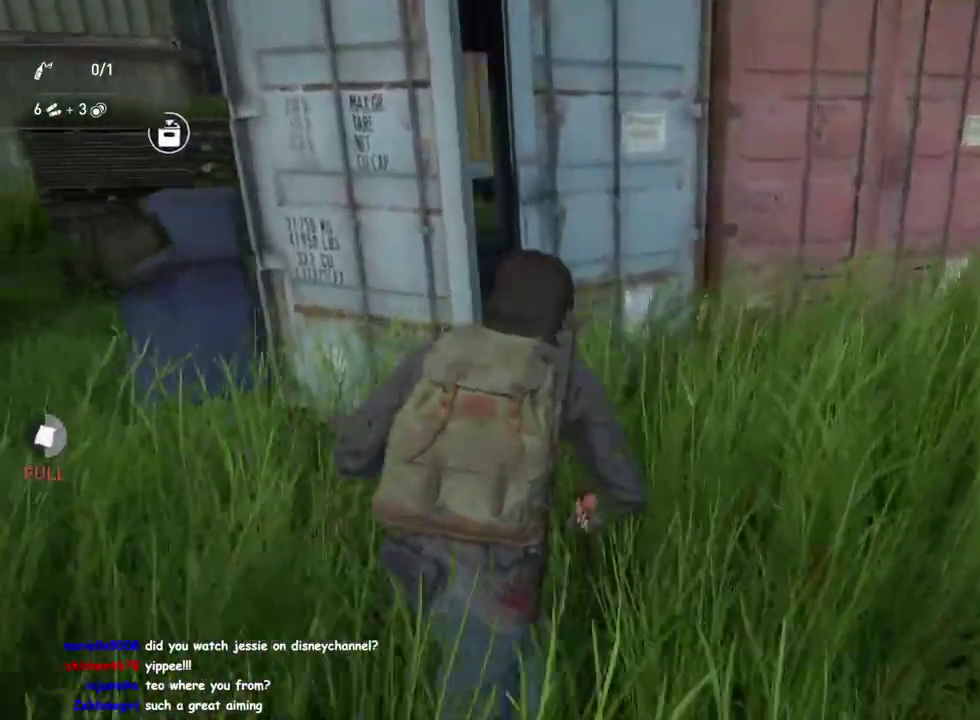
{"buttons": ["L1"], "left_stick": "up-right", "right_stick": "center", "events": [[17, "right_stick", "right"], [117, "right_stick", "center"], [283, "right_stick", "left"], [500, "right_stick", "center"]]}
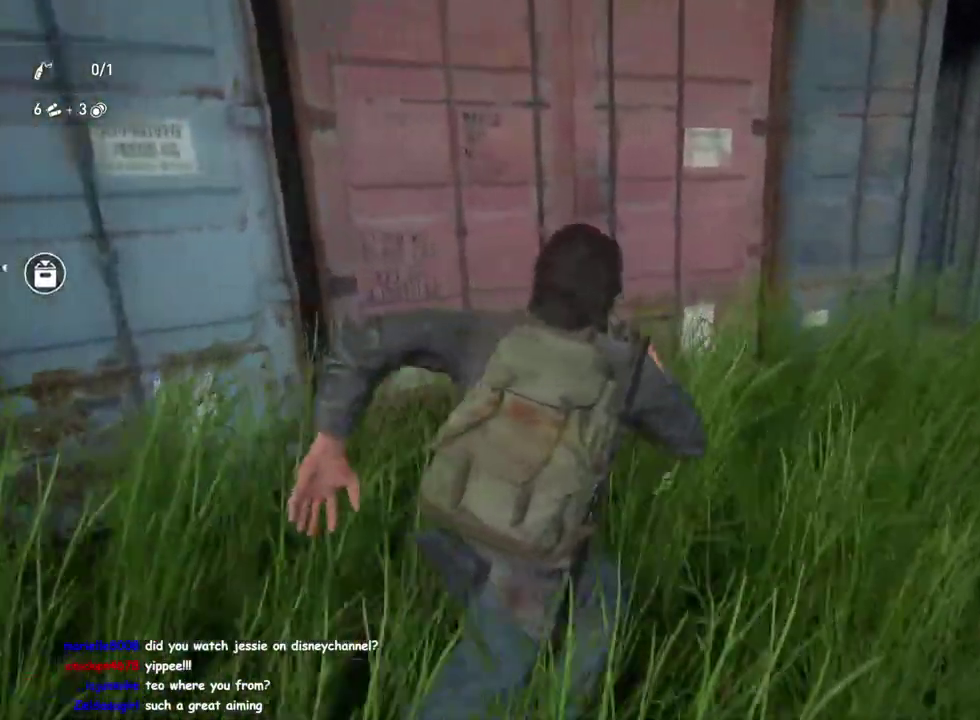
{"buttons": ["L1"], "left_stick": "right", "right_stick": "left", "events": [[150, "right_stick", "left"], [317, "right_stick", "center"], [350, "left_stick", "right"], [400, "right_stick", "left"]]}
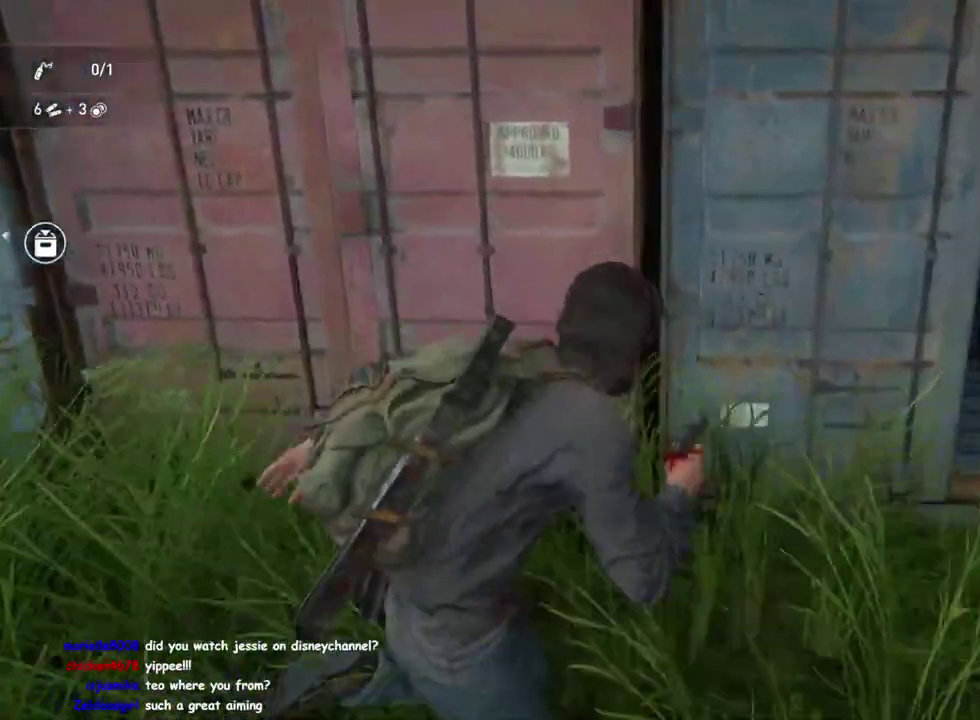
{"buttons": ["L1"], "left_stick": "right", "right_stick": "down-left", "events": [[50, "right_stick", "center"], [467, "right_stick", "down-left"]]}
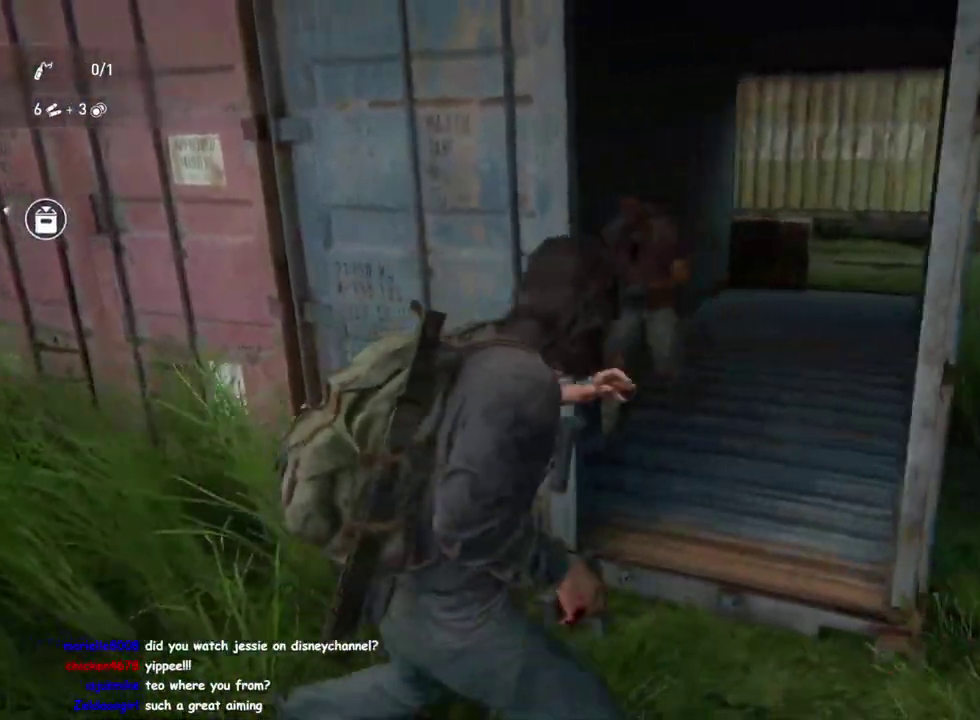
{"buttons": ["L1"], "left_stick": "up", "right_stick": "center", "events": [[33, "right_stick", "center"], [133, "left_stick", "down-left"], [233, "left_stick", "up-right"], [283, "left_stick", "down-left"], [383, "left_stick", "up"]]}
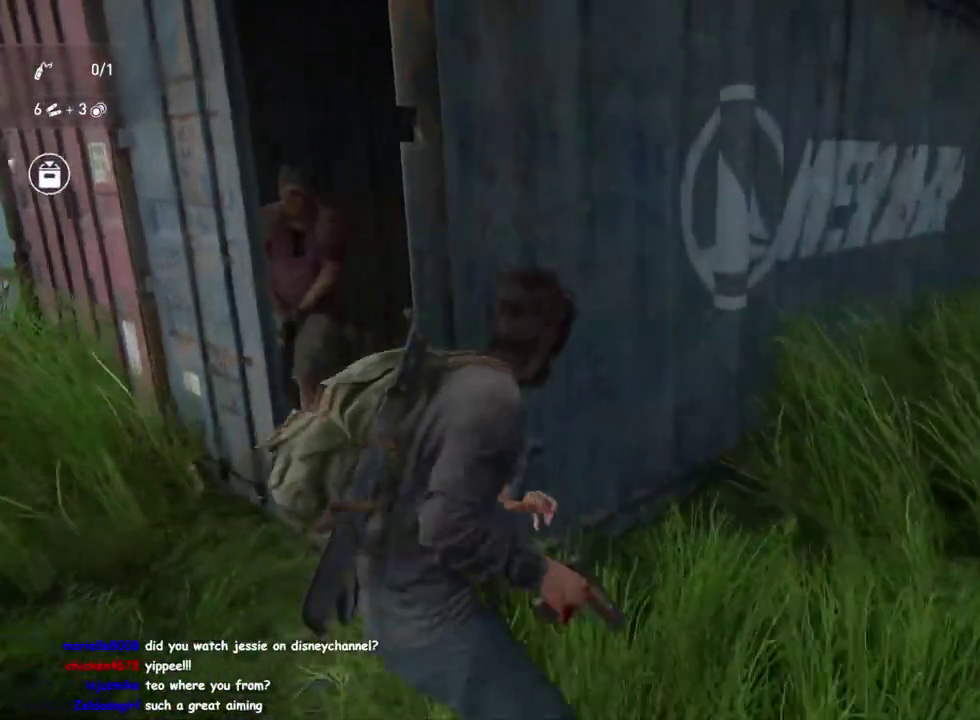
{"buttons": [], "left_stick": "down-left", "right_stick": "down"}
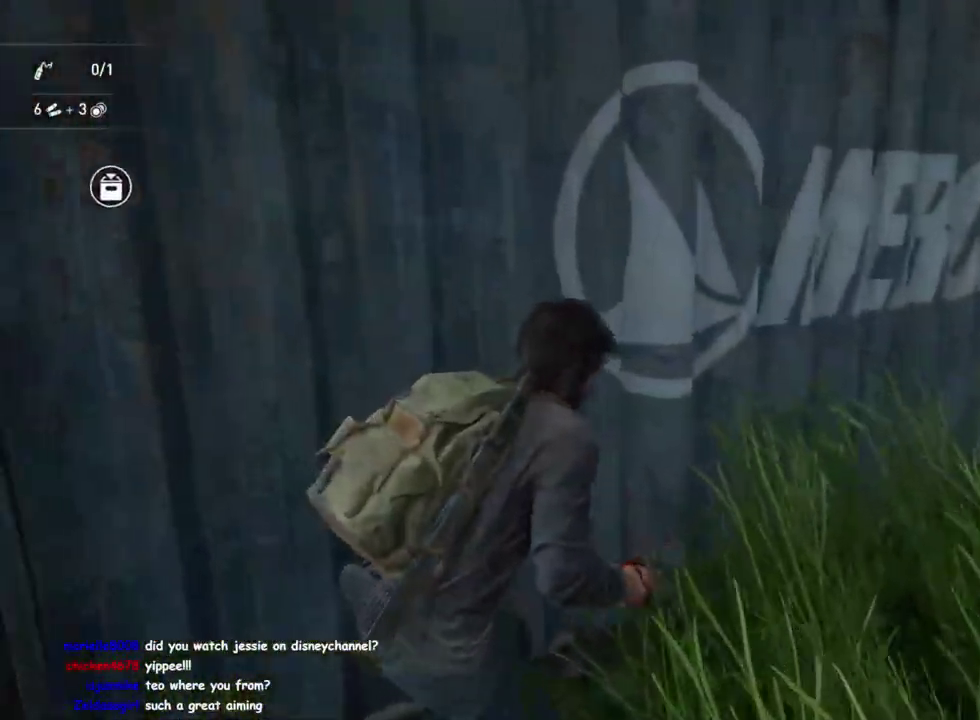
{"buttons": ["L2"], "left_stick": "down-left", "right_stick": "up-right"}
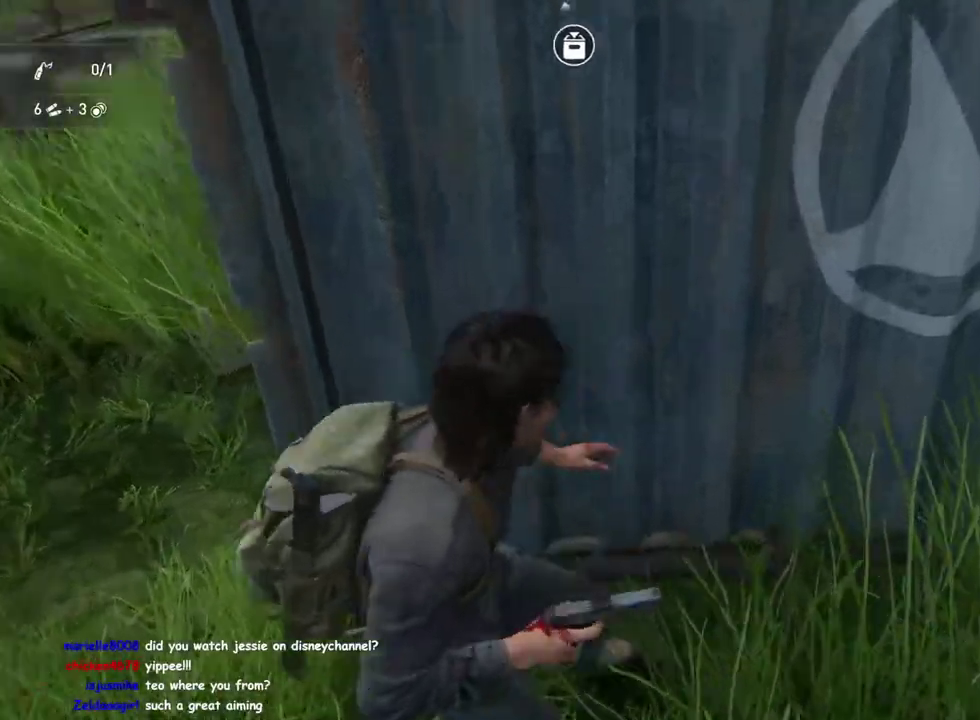
{"buttons": ["L2"], "left_stick": "left", "right_stick": "right", "events": [[167, "right_stick", "down-left"], [267, "left_stick", "left"], [267, "right_stick", "right"]]}
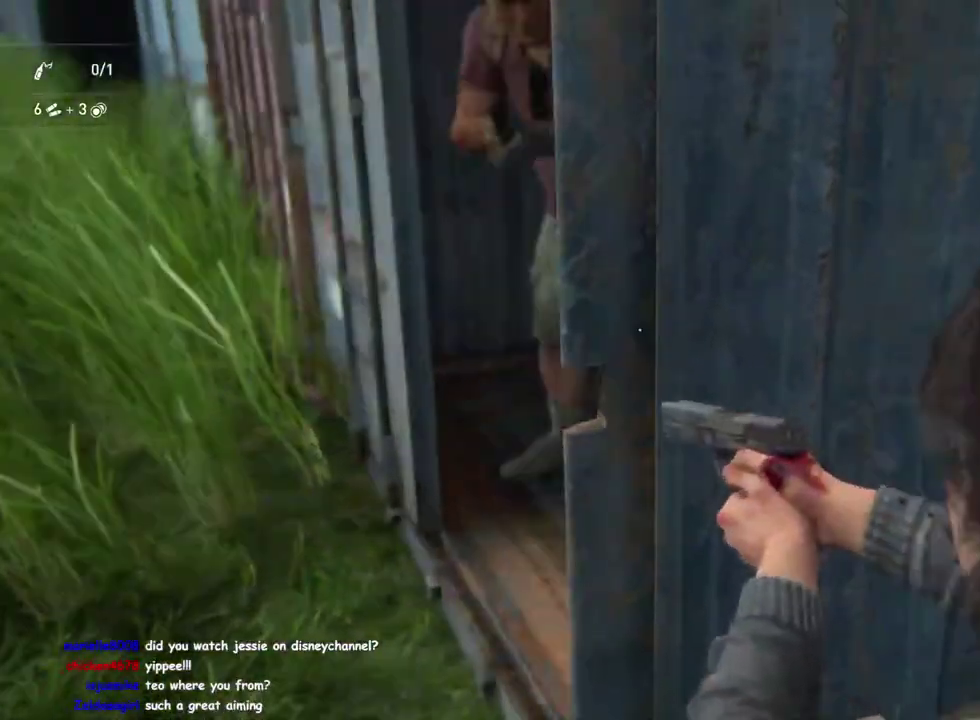
{"buttons": [], "left_stick": "left", "right_stick": "right"}
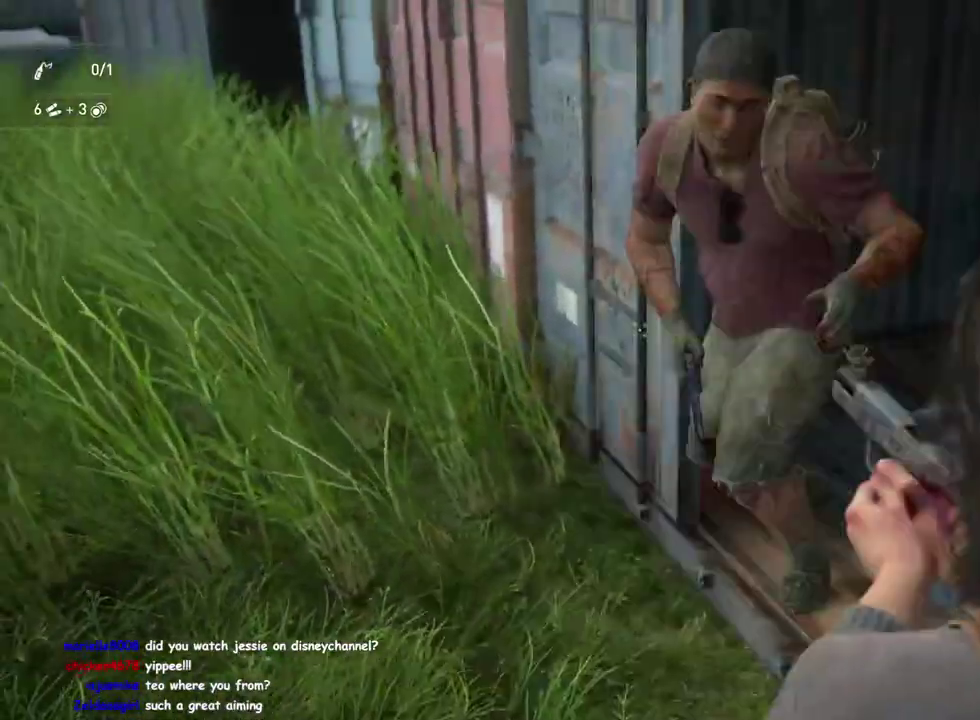
{"buttons": [], "left_stick": "up-left", "right_stick": "center"}
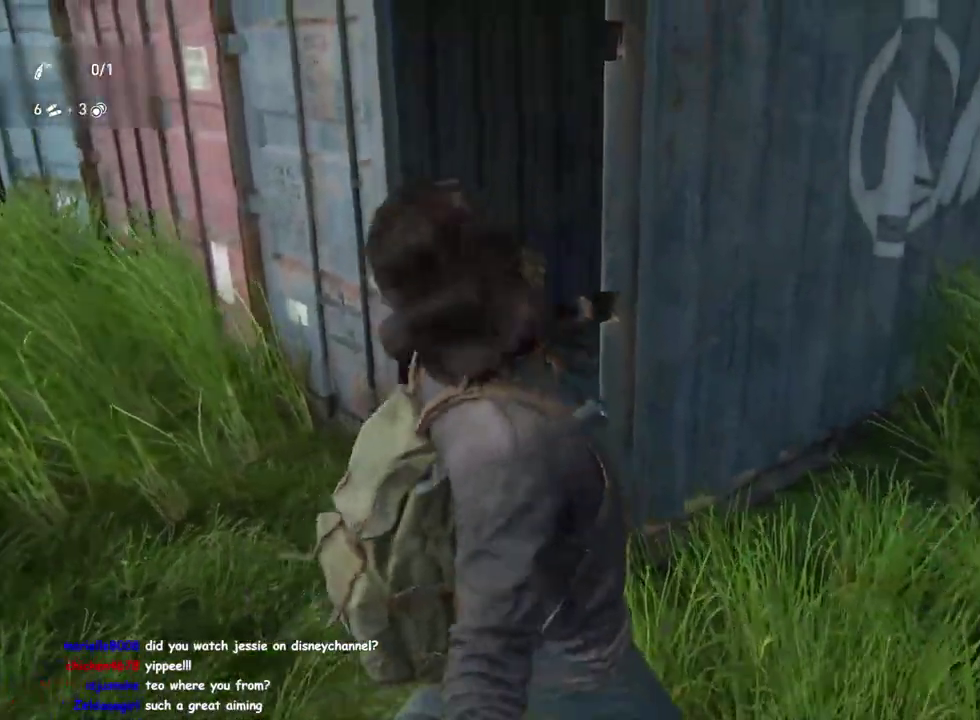
{"buttons": ["L1"], "left_stick": "center", "right_stick": "center", "events": [[50, "DPAD_RIGHT", "down"], [150, "DPAD_RIGHT", "up"], [267, "left_stick", "center"], [500, "L1", "down"]]}